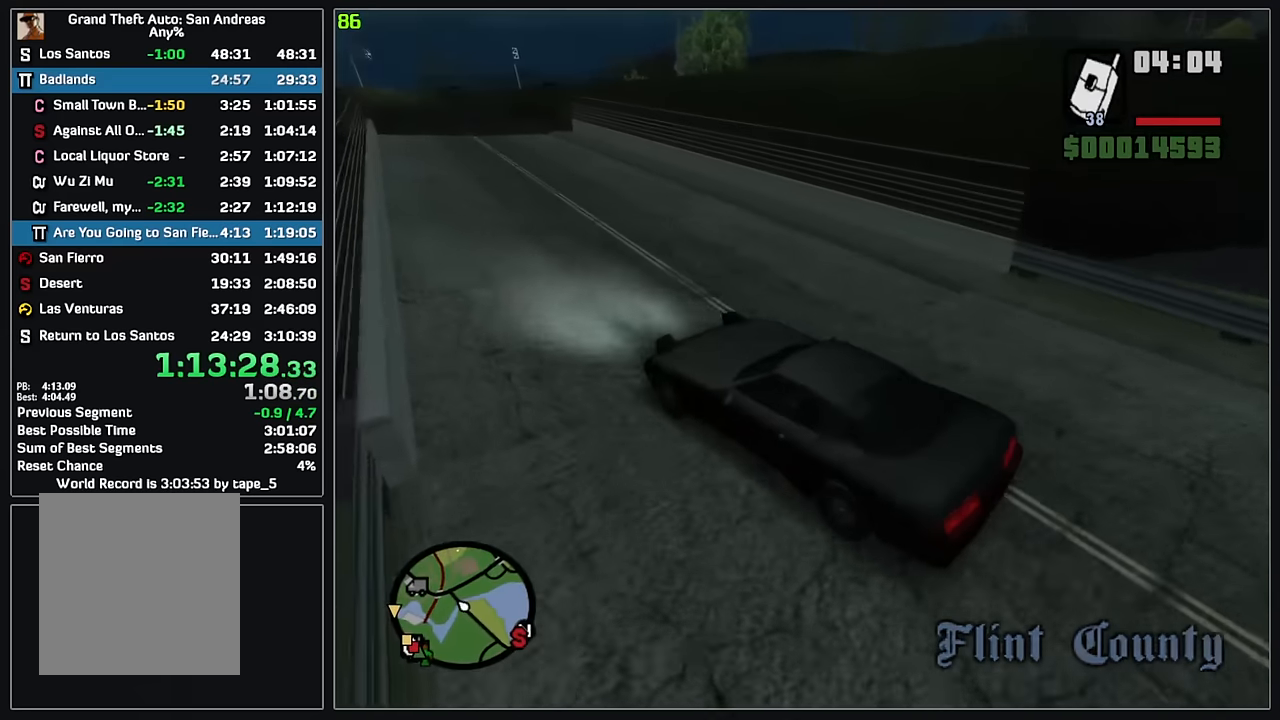
Gameplay with keyboard and mouse; each line is a JSON object with the keys and mouse buttons held at the frame after it. "events" lists presses ("down") and releases ("up") of "4", "d", "w", "mouse_left", "mouse_wheel" and "mouse_right" between this image and that frame as [ms after this image, input, new state], when the widget could be followed in between. "mouse_left", "mouse_wheel", "mouse_right" = the "left", "wheel", "right" buttons of the "mouse" list. No other keys are recorded. "wheel" means that the mouse wheel is clicked or scrolled. Mouse movement is not recorded.
{"keys": ["d"], "mouse": [], "events": [[50, "d", "down"], [367, "w", "up"]]}
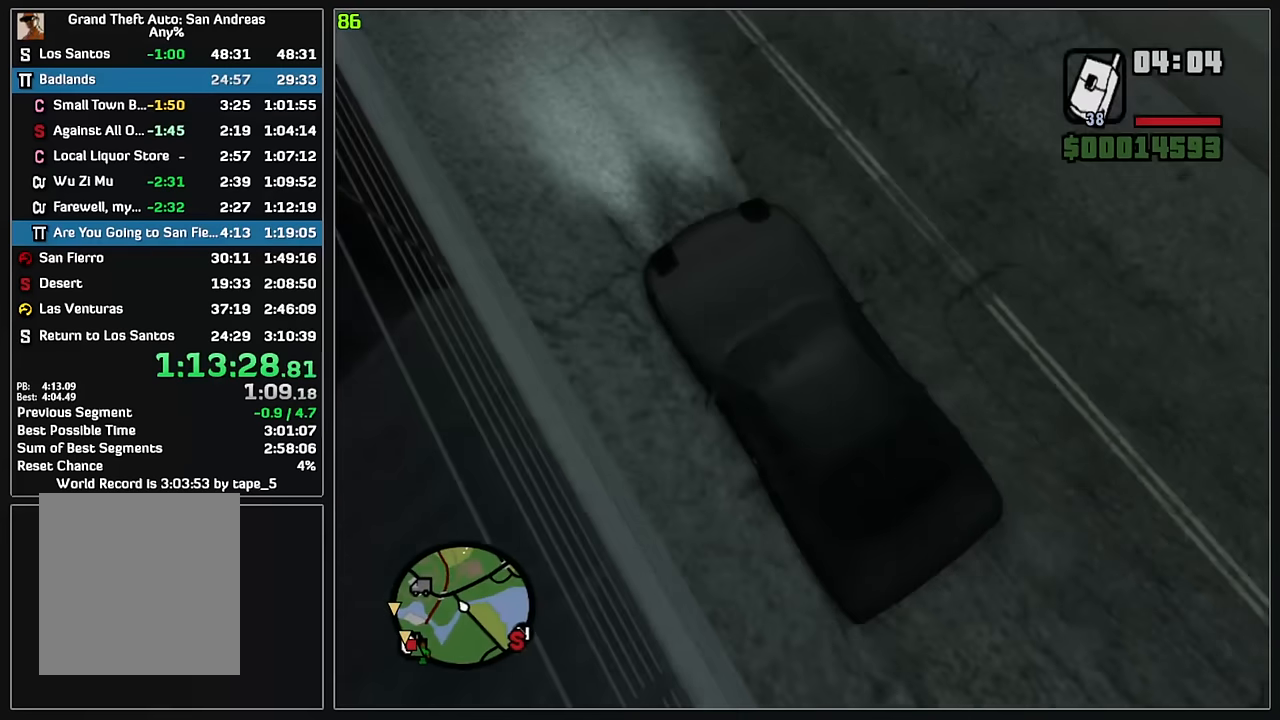
{"keys": ["d", "w"], "mouse": [], "events": [[50, "w", "down"]]}
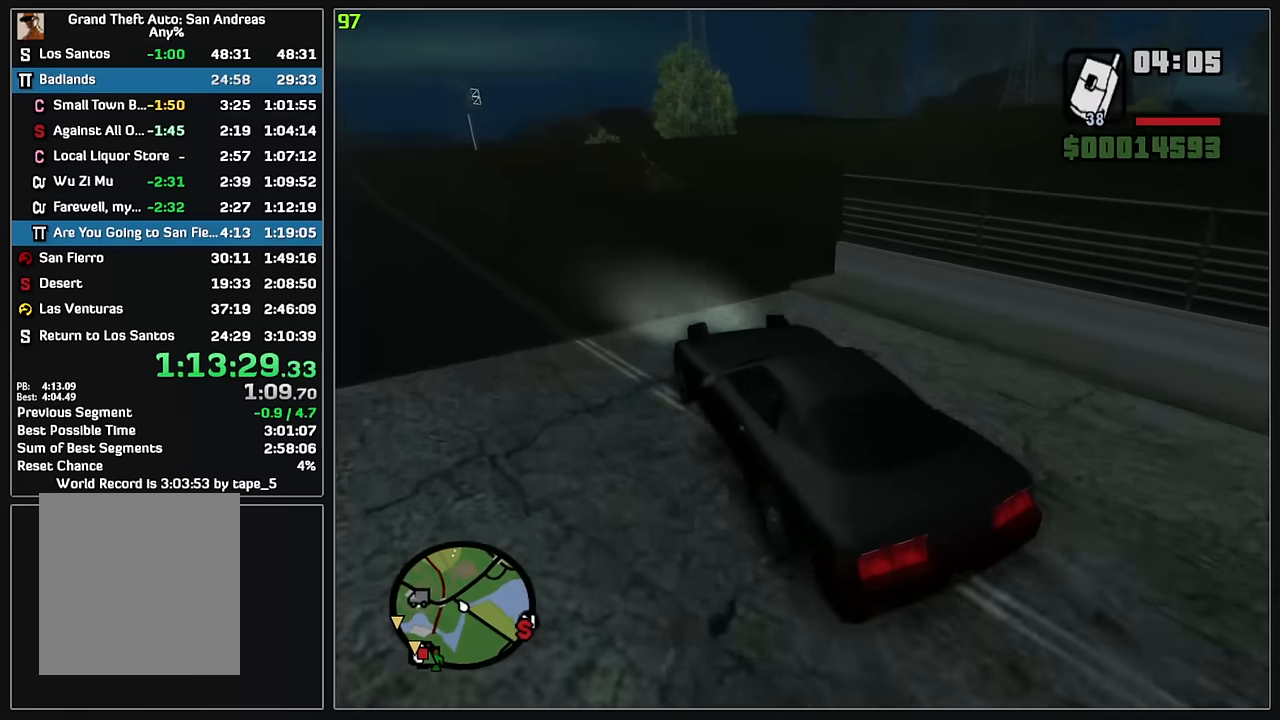
{"keys": ["d", "w"], "mouse": [], "events": []}
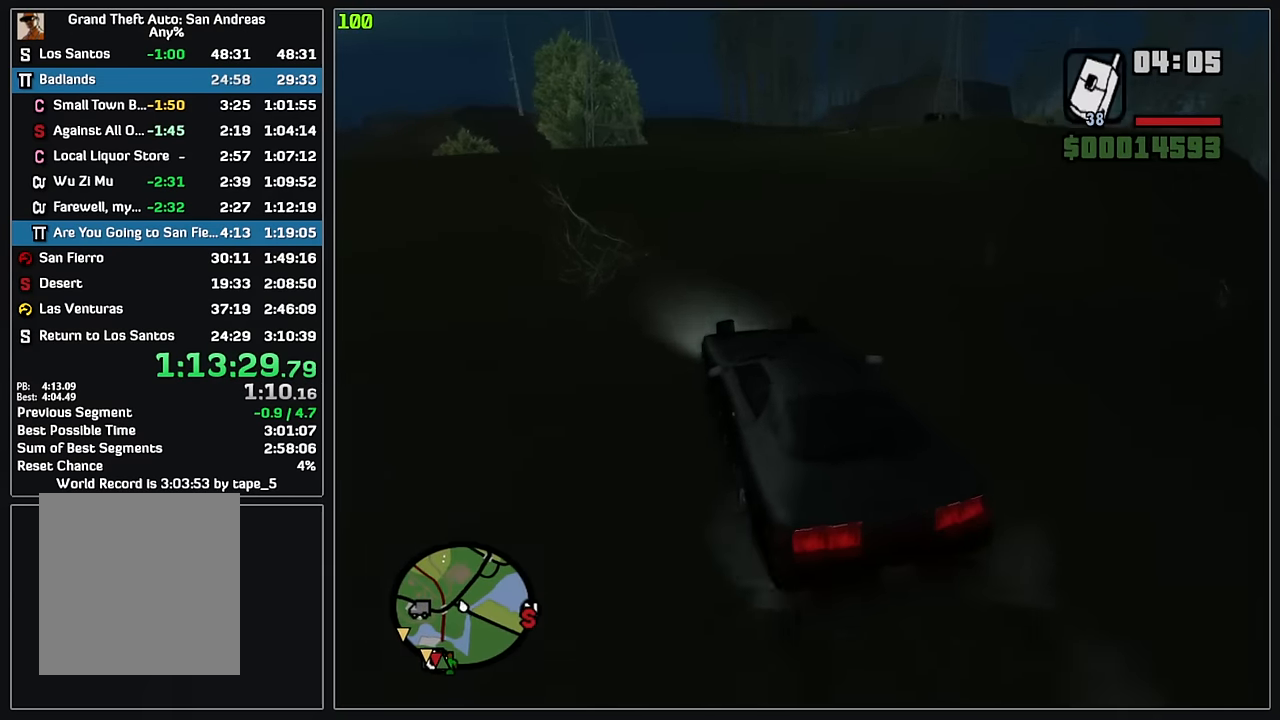
{"keys": ["d", "w"], "mouse": [], "events": [[217, "d", "up"], [317, "d", "down"]]}
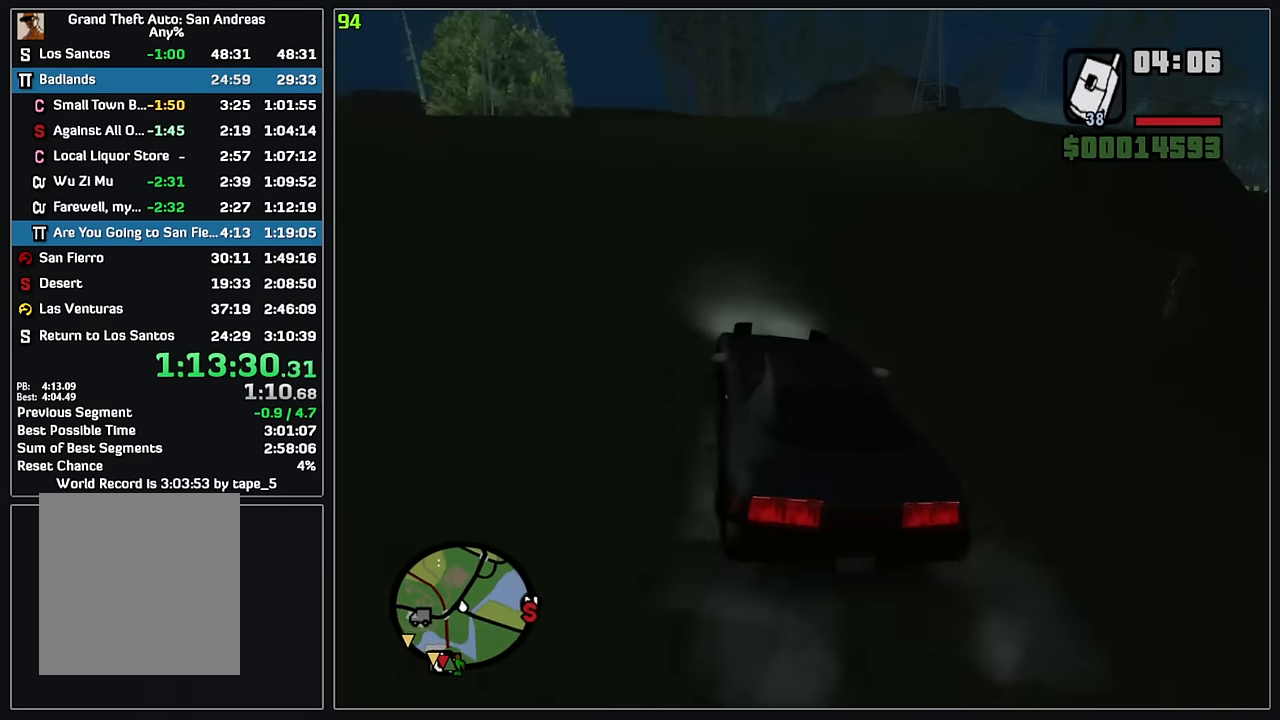
{"keys": ["w"], "mouse": [], "events": [[17, "d", "up"], [217, "d", "down"], [350, "d", "up"], [417, "d", "down"], [483, "d", "up"]]}
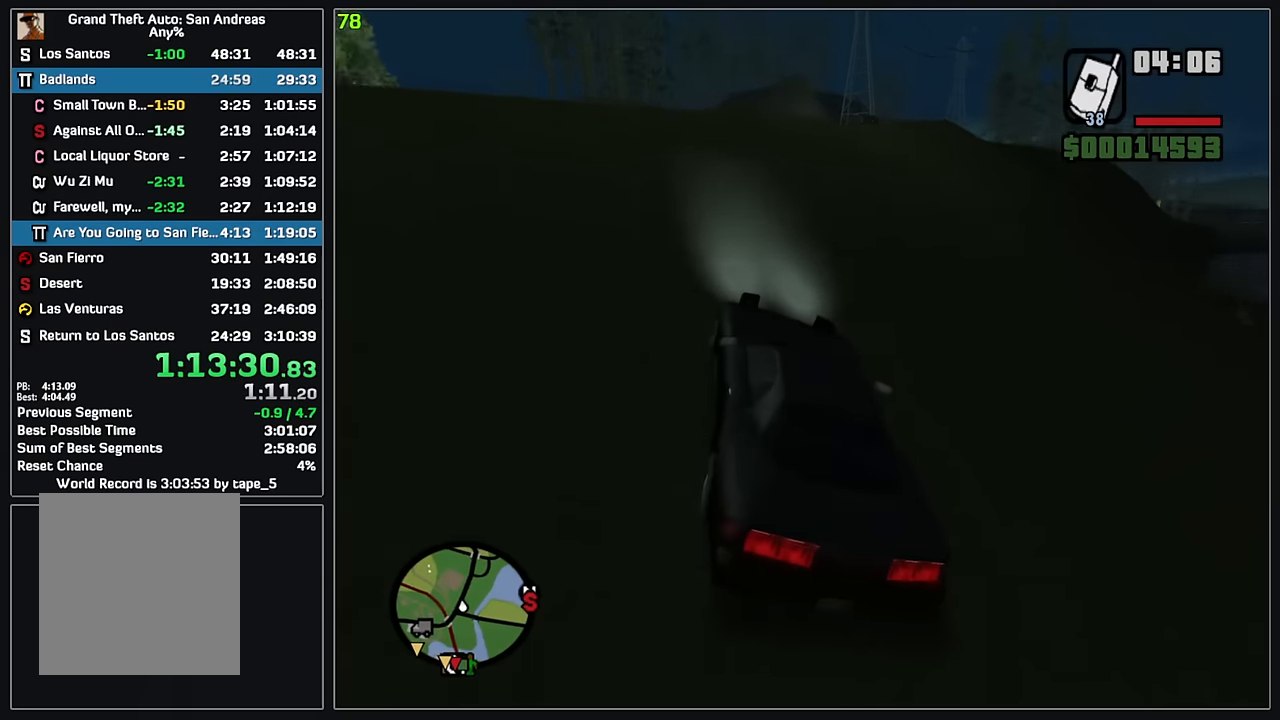
{"keys": ["d", "w"], "mouse": [], "events": [[133, "d", "down"], [233, "d", "up"], [317, "d", "down"], [400, "d", "up"], [483, "d", "down"]]}
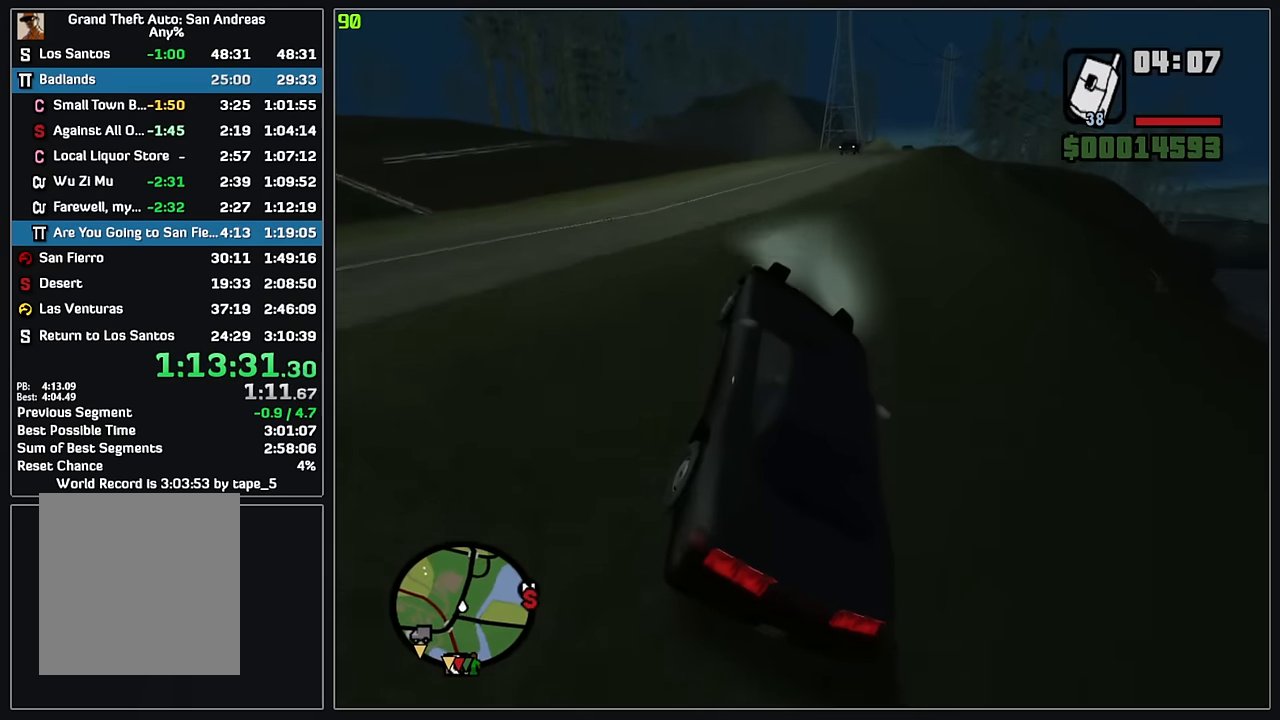
{"keys": ["w"], "mouse": [], "events": [[67, "d", "up"], [183, "d", "down"], [317, "d", "up"], [400, "d", "down"], [483, "d", "up"]]}
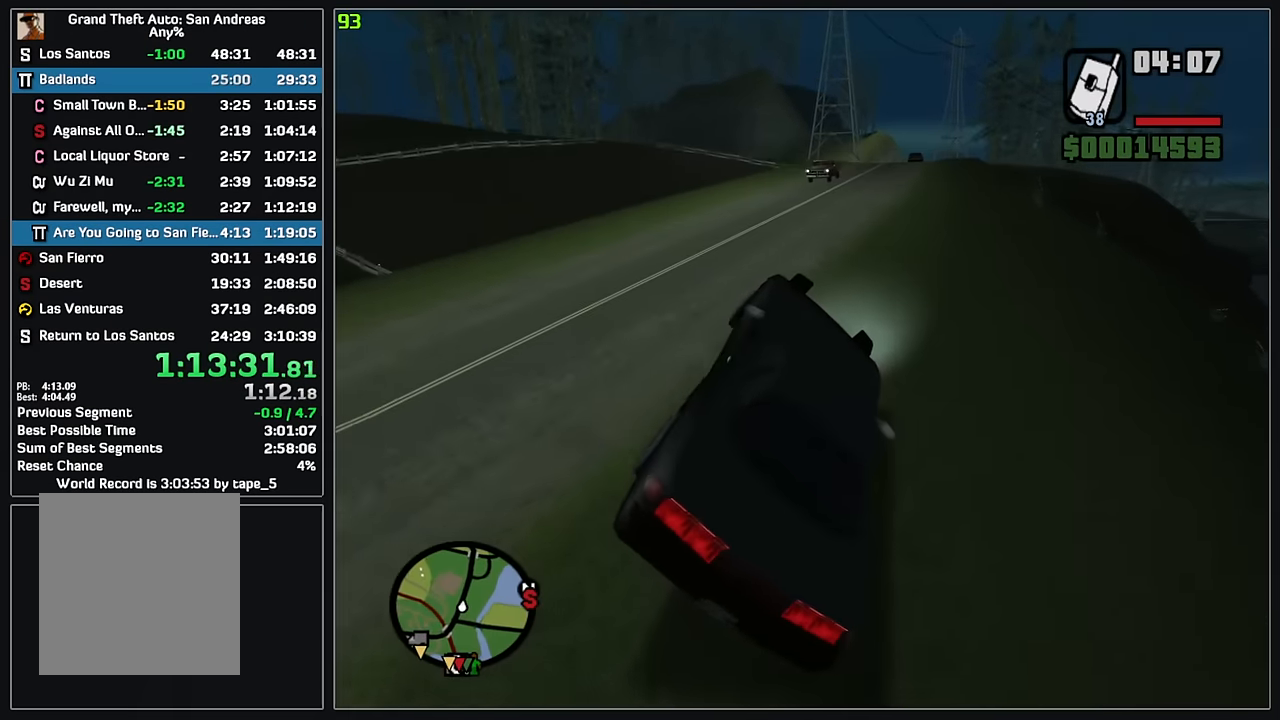
{"keys": ["w"], "mouse": [], "events": []}
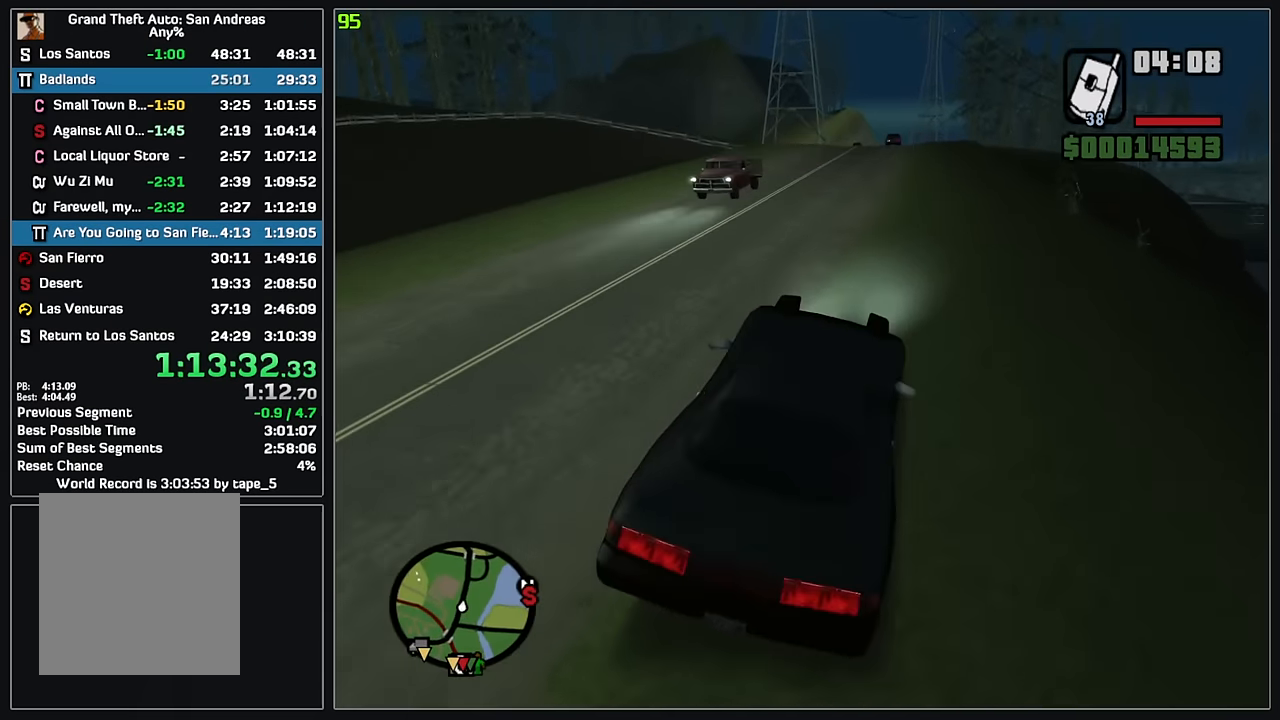
{"keys": ["w"], "mouse": [], "events": []}
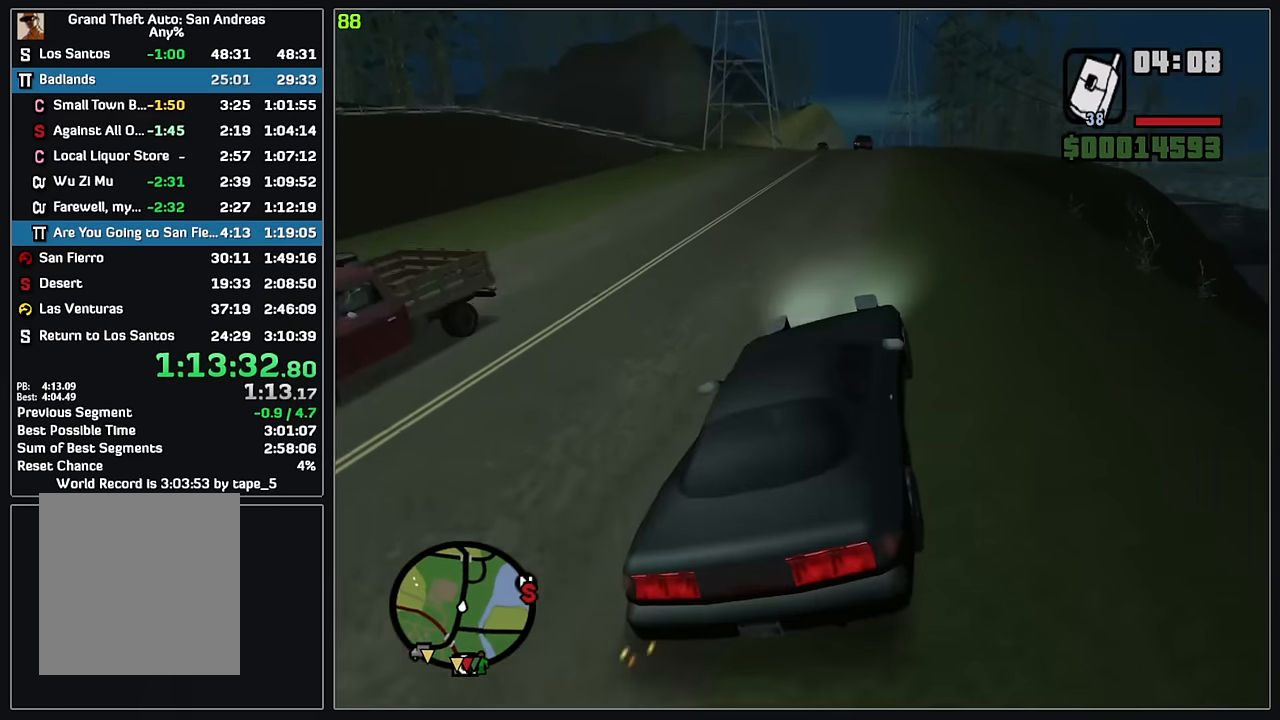
{"keys": ["w"], "mouse": [], "events": []}
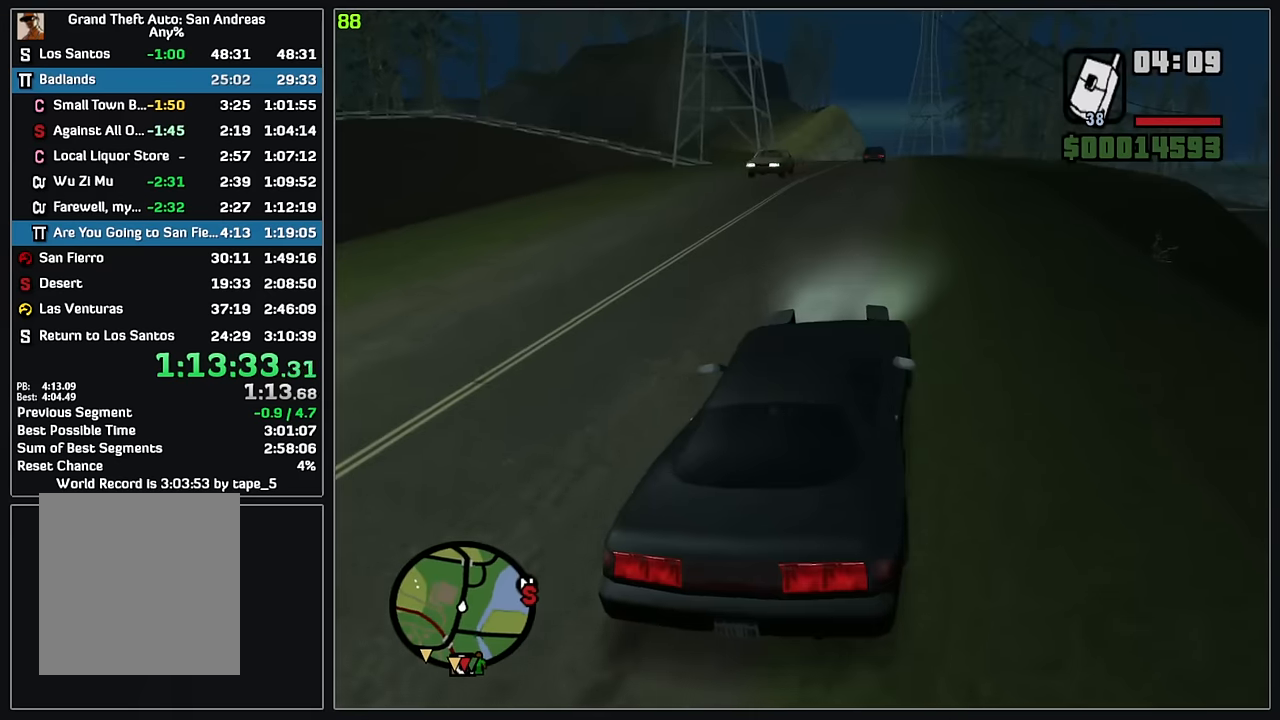
{"keys": ["w"], "mouse": [], "events": []}
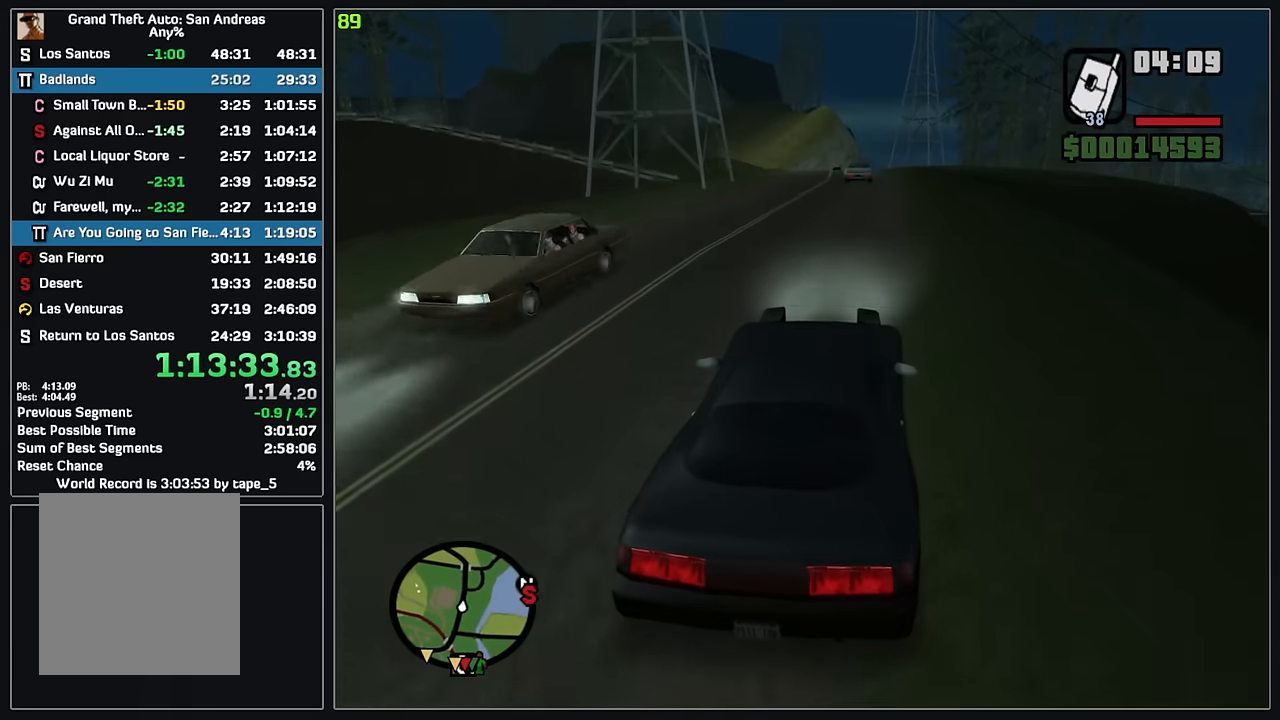
{"keys": ["w"], "mouse": [], "events": []}
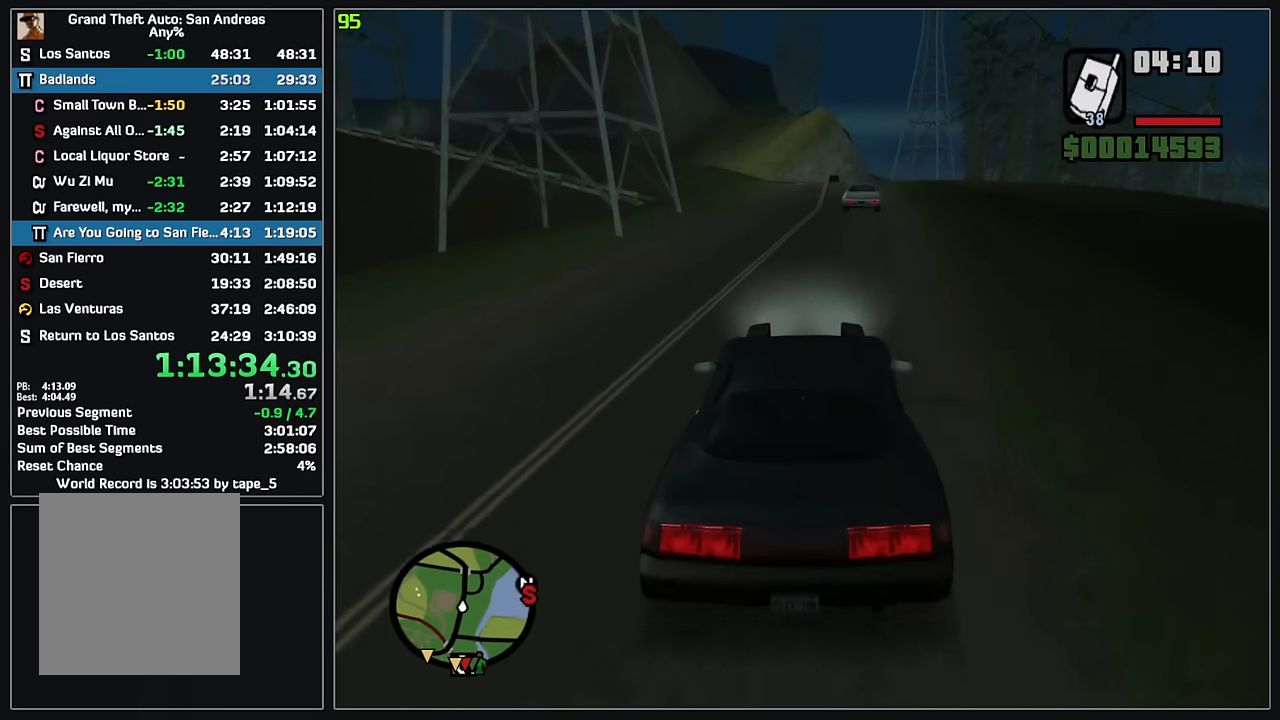
{"keys": ["w"], "mouse": [], "events": []}
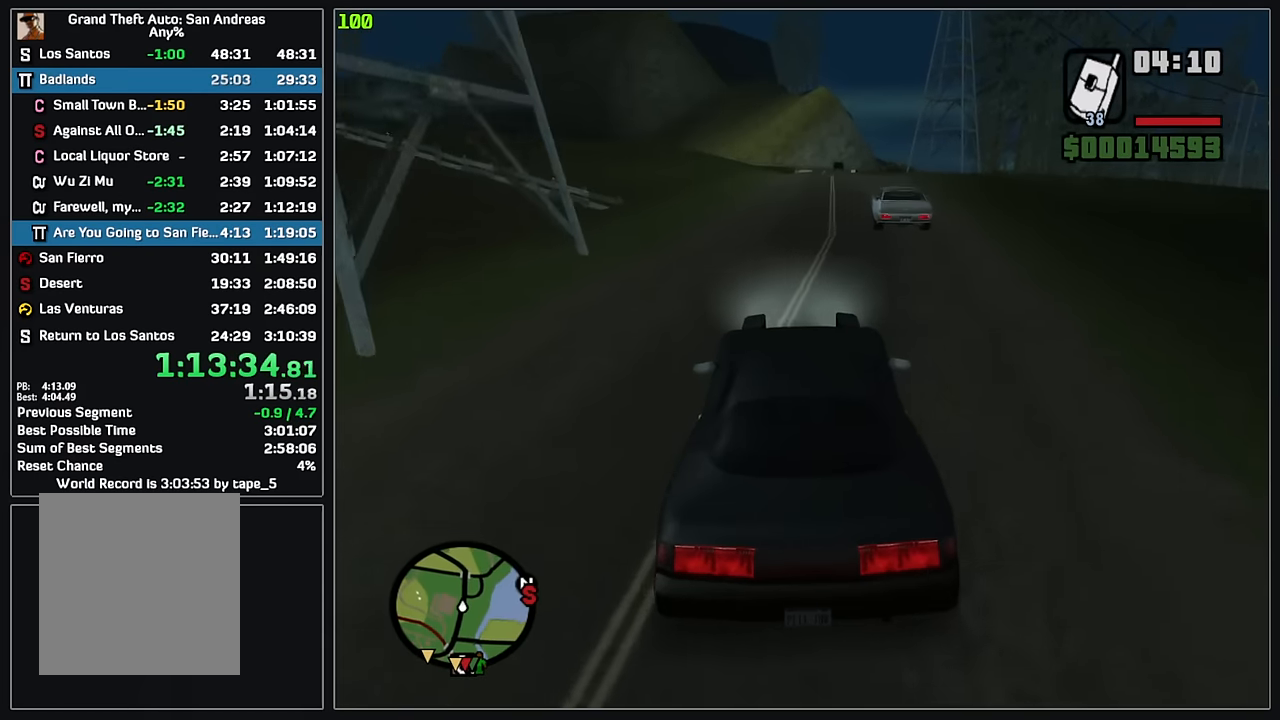
{"keys": ["d", "w"], "mouse": [], "events": [[16, "d", "down"], [100, "d", "up"], [483, "d", "down"]]}
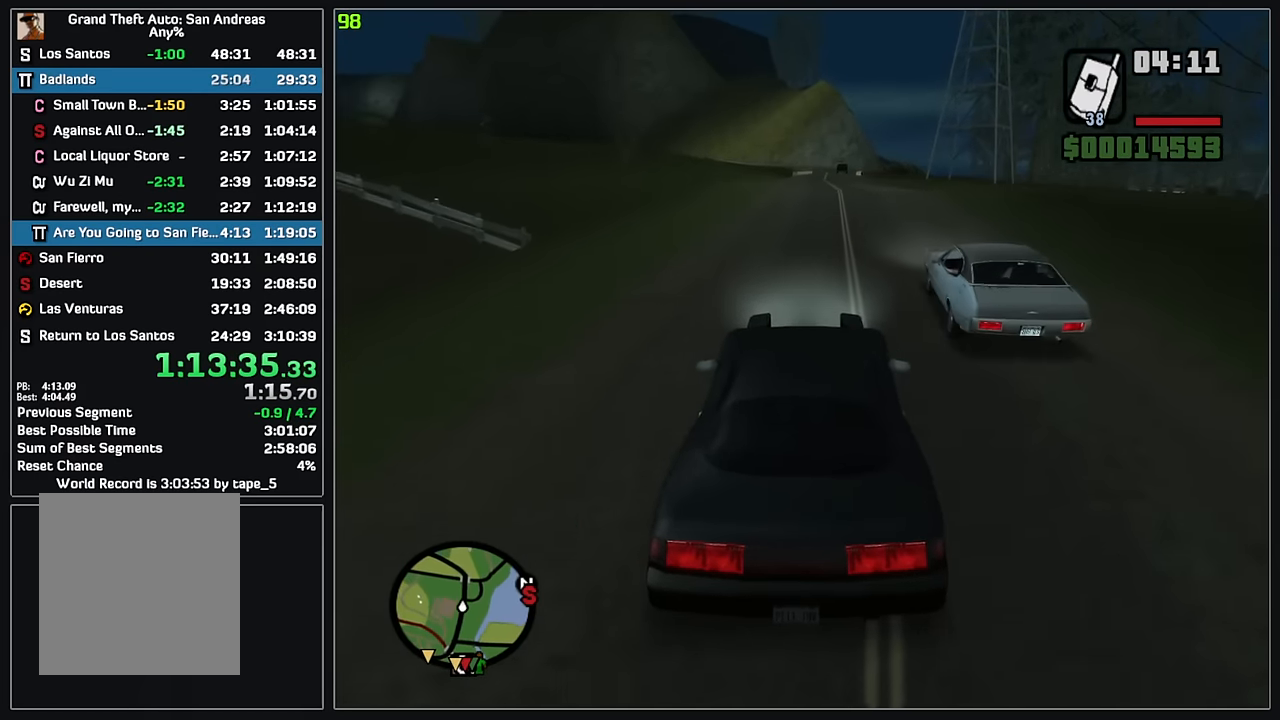
{"keys": ["d", "w"], "mouse": [], "events": [[83, "d", "up"], [416, "d", "down"]]}
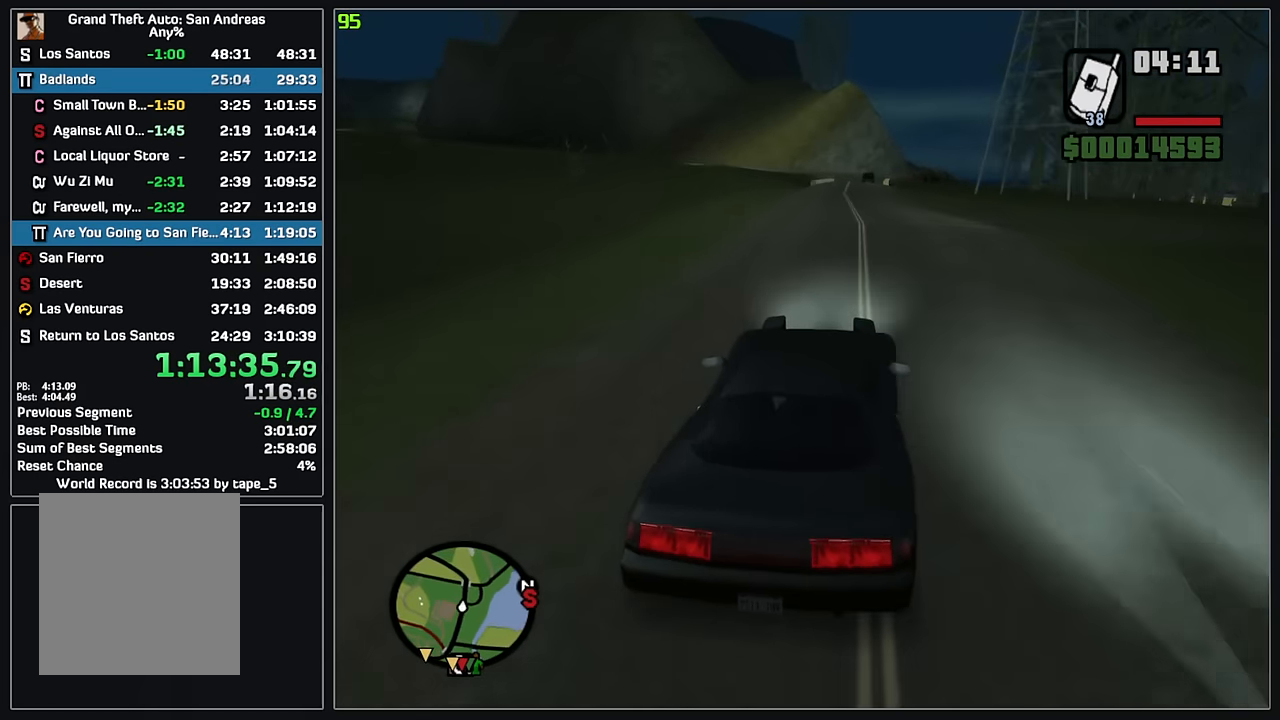
{"keys": ["w"], "mouse": [], "events": [[16, "d", "up"]]}
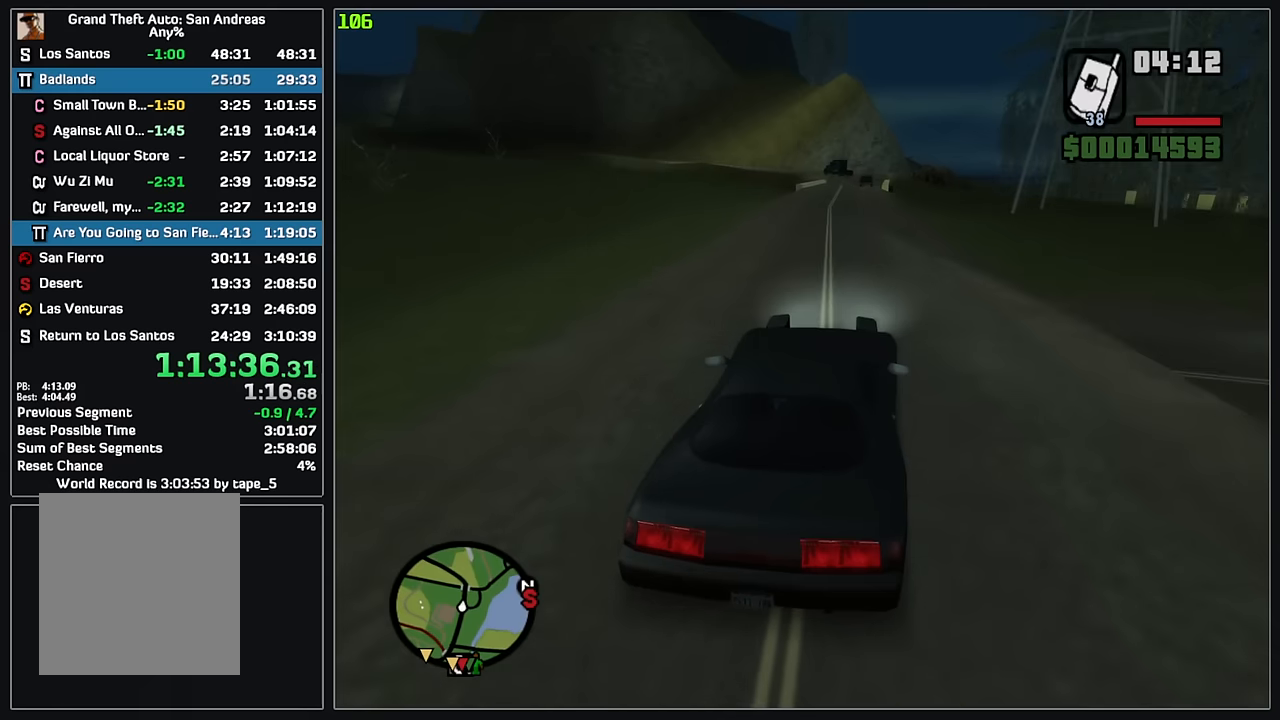
{"keys": ["w"], "mouse": [], "events": []}
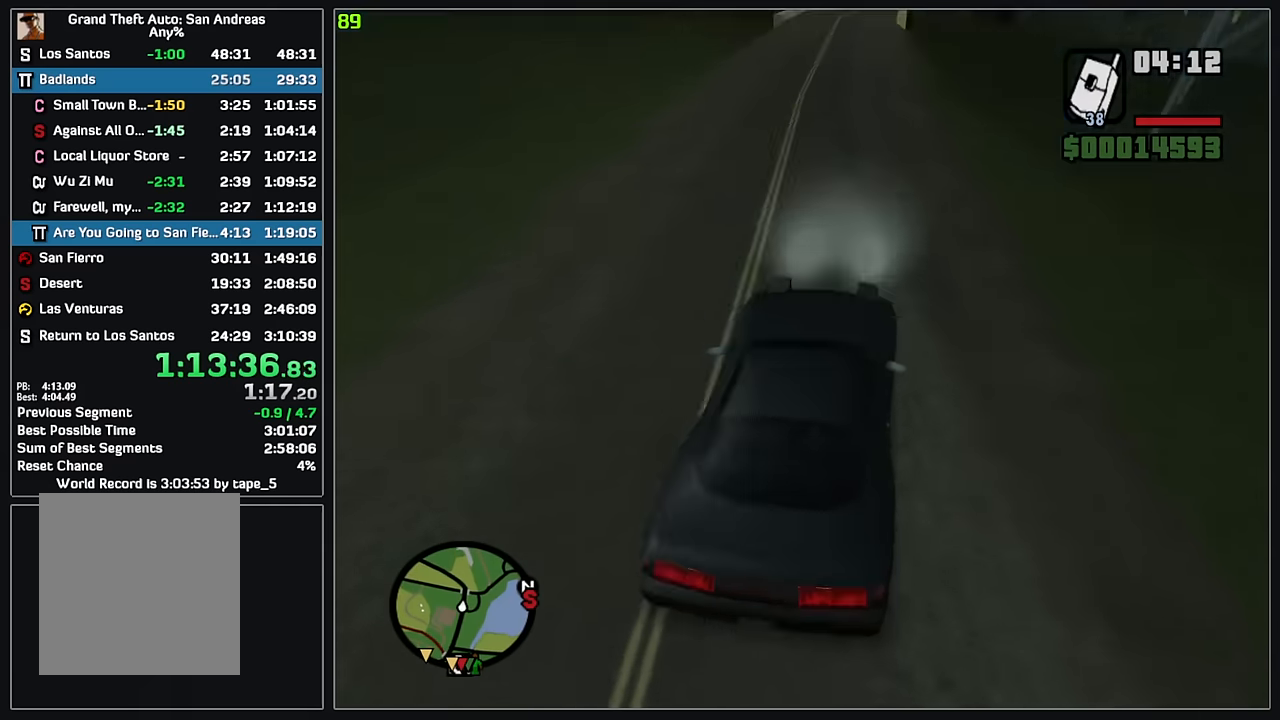
{"keys": ["w"], "mouse": [], "events": []}
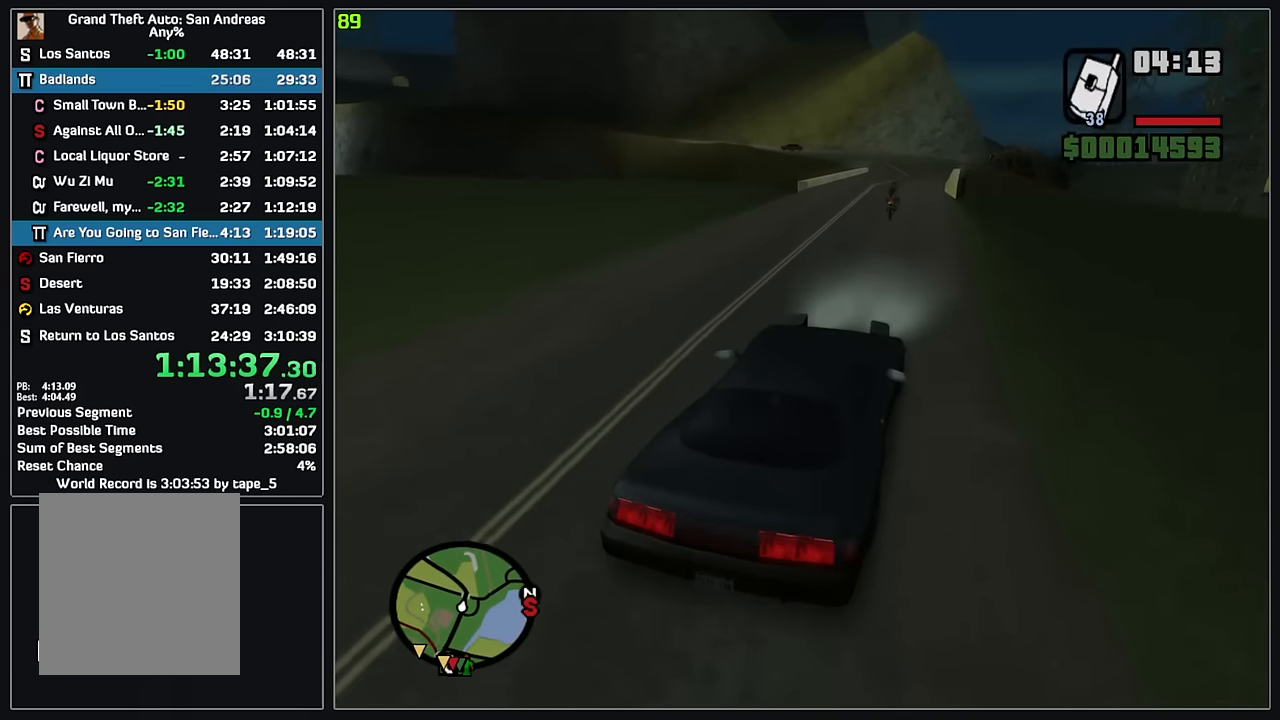
{"keys": ["w"], "mouse": [], "events": [[50, "d", "down"], [233, "d", "up"]]}
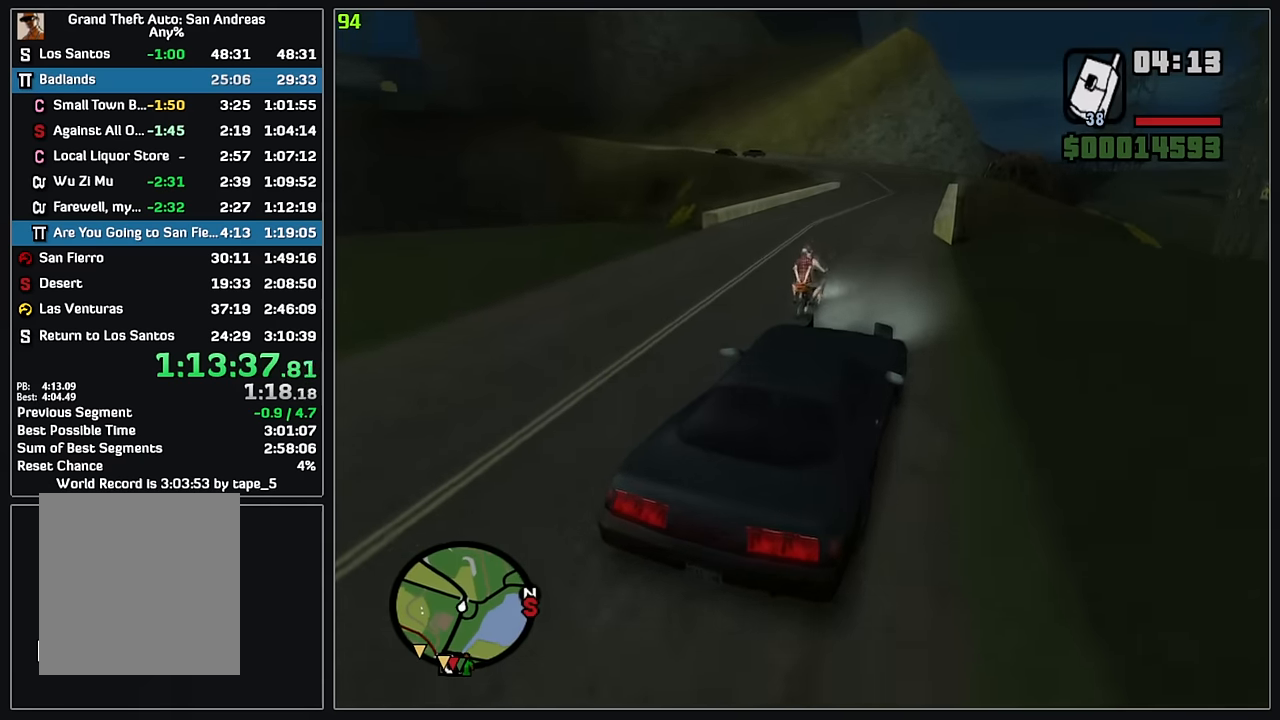
{"keys": ["d"], "mouse": [], "events": [[67, "w", "up"], [300, "d", "down"]]}
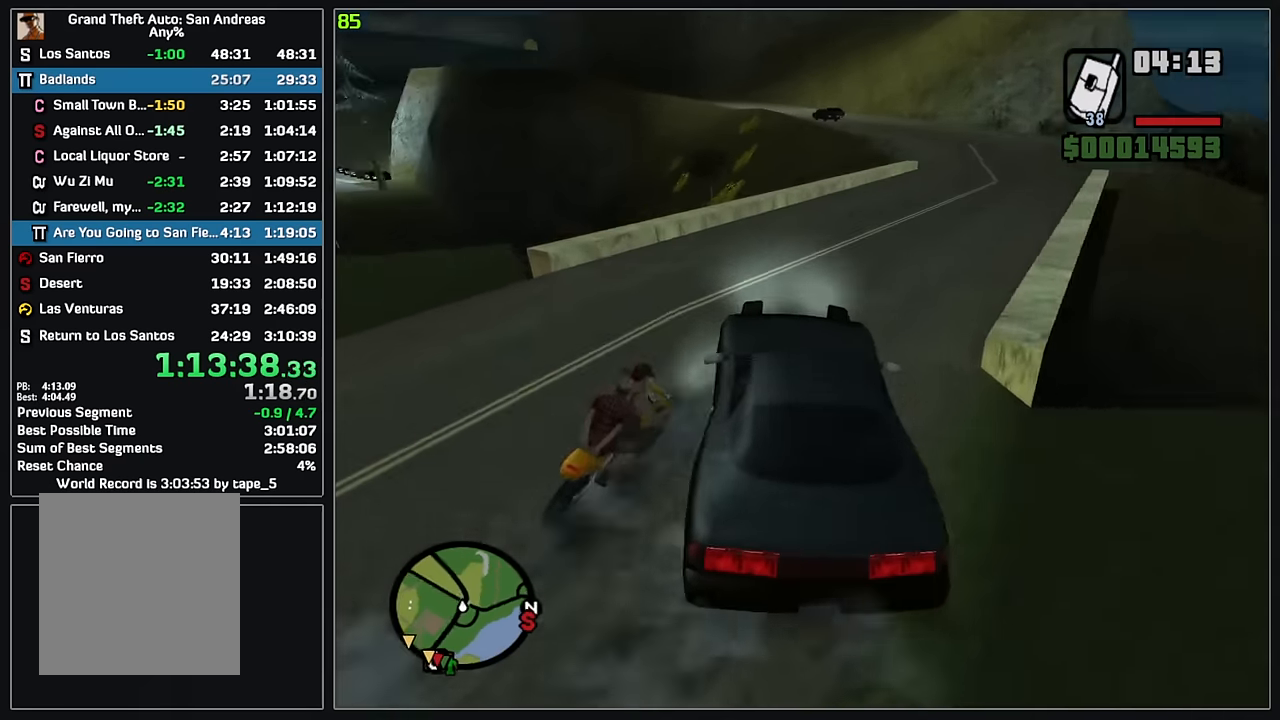
{"keys": ["w"], "mouse": [], "events": [[250, "w", "down"], [333, "d", "up"], [400, "d", "down"], [450, "d", "up"]]}
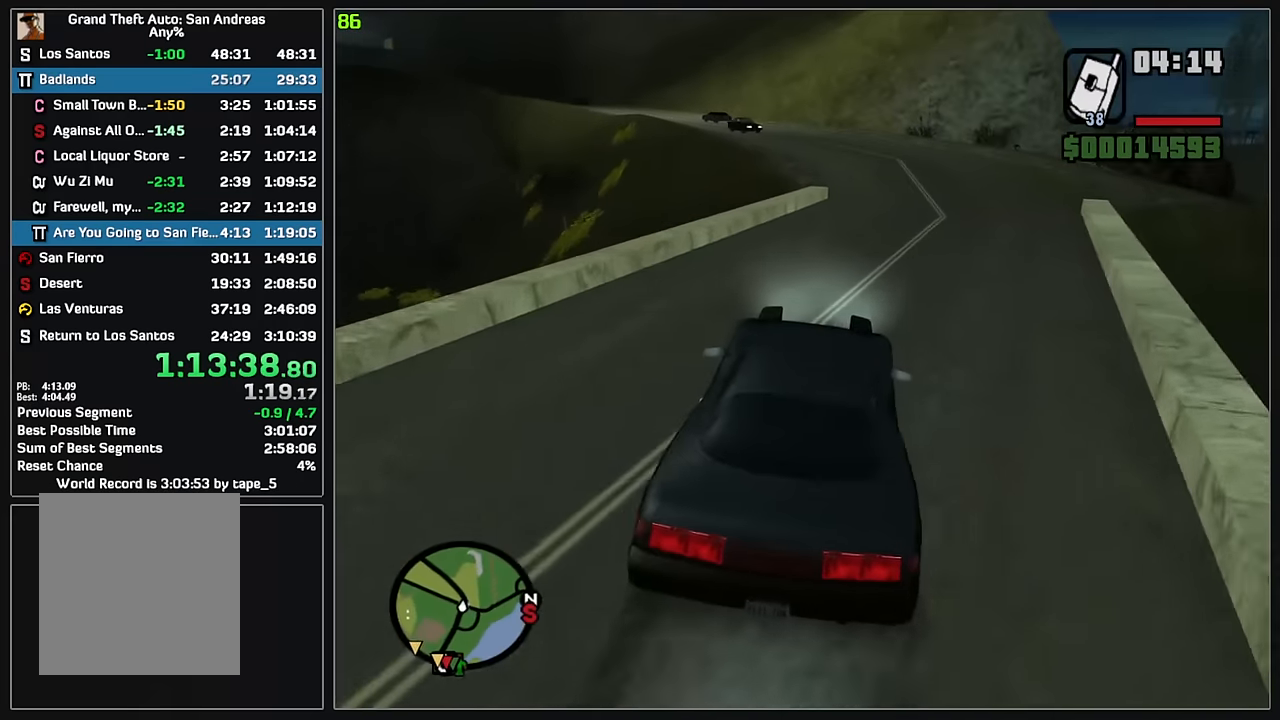
{"keys": ["w"], "mouse": [], "events": [[233, "d", "down"], [450, "d", "up"]]}
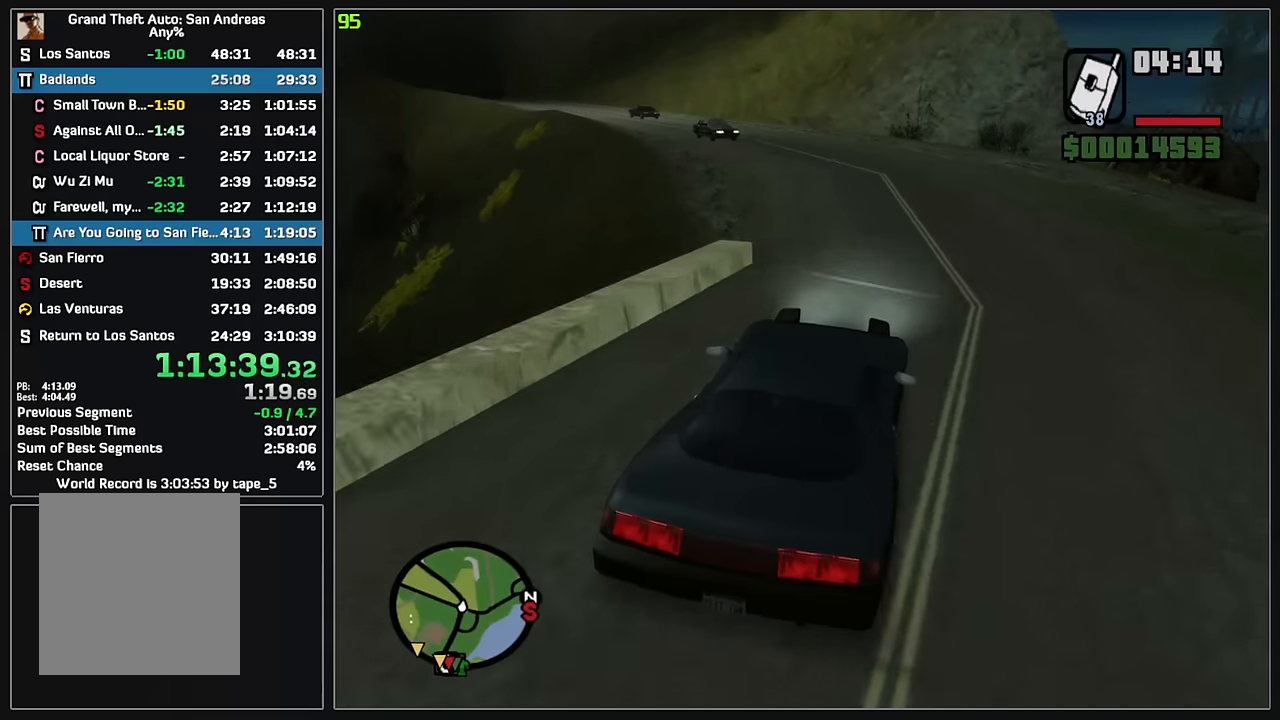
{"keys": ["w"], "mouse": [], "events": []}
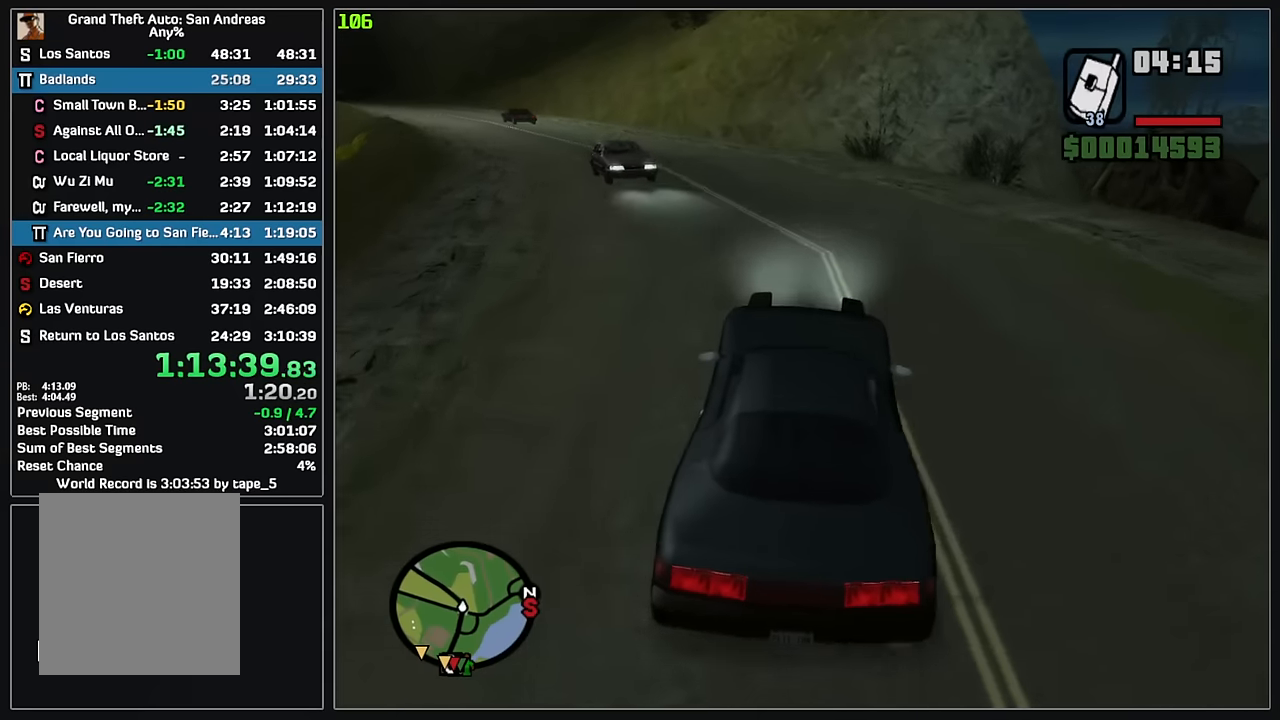
{"keys": ["w"], "mouse": [], "events": []}
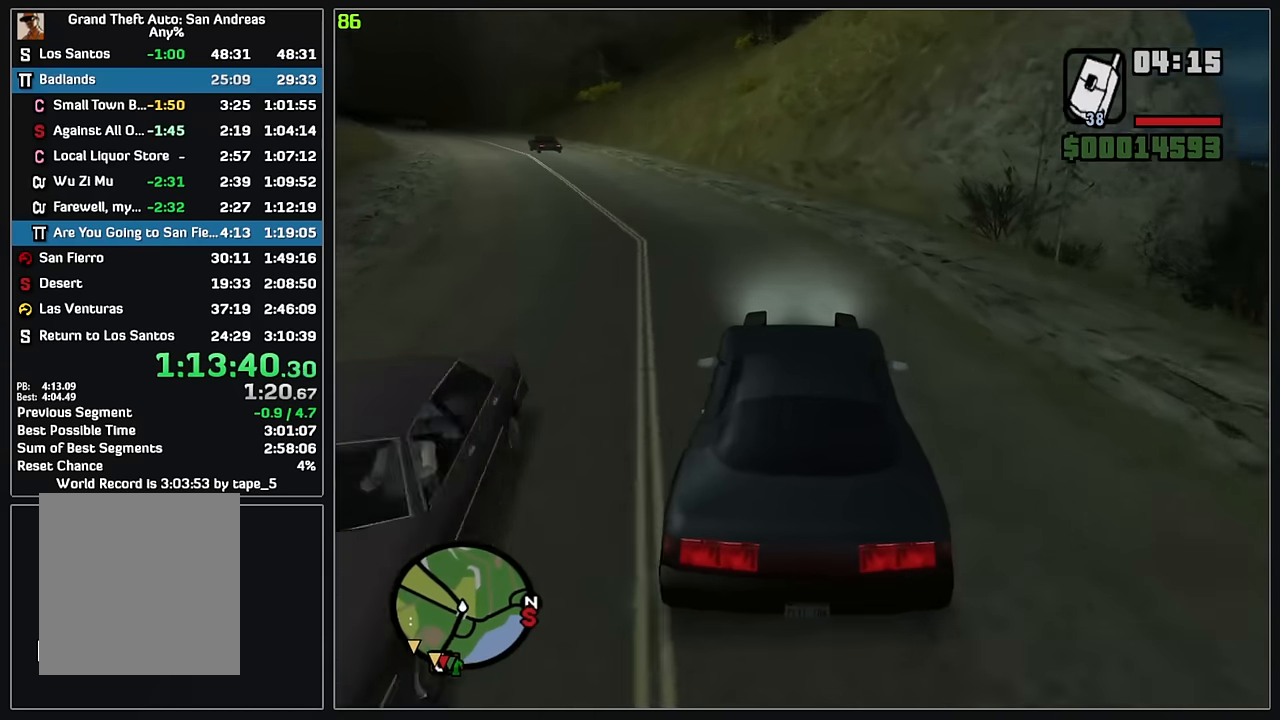
{"keys": ["w"], "mouse": [], "events": []}
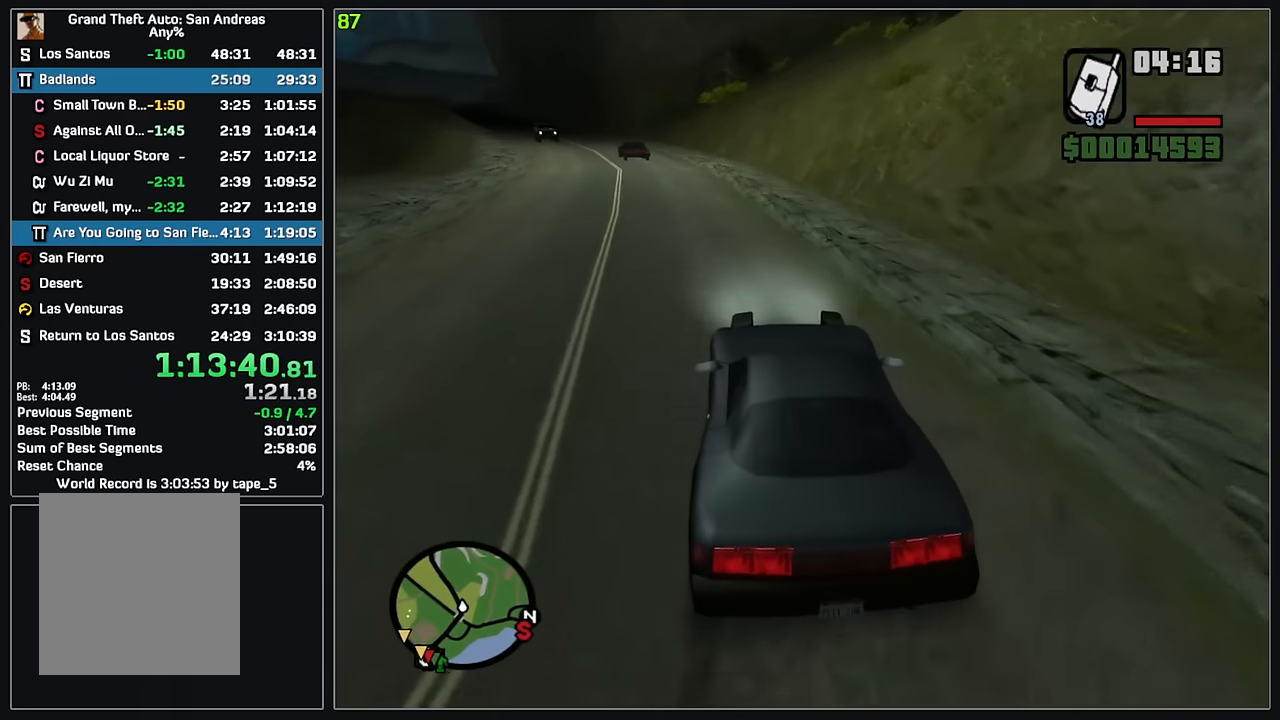
{"keys": ["w"], "mouse": [], "events": []}
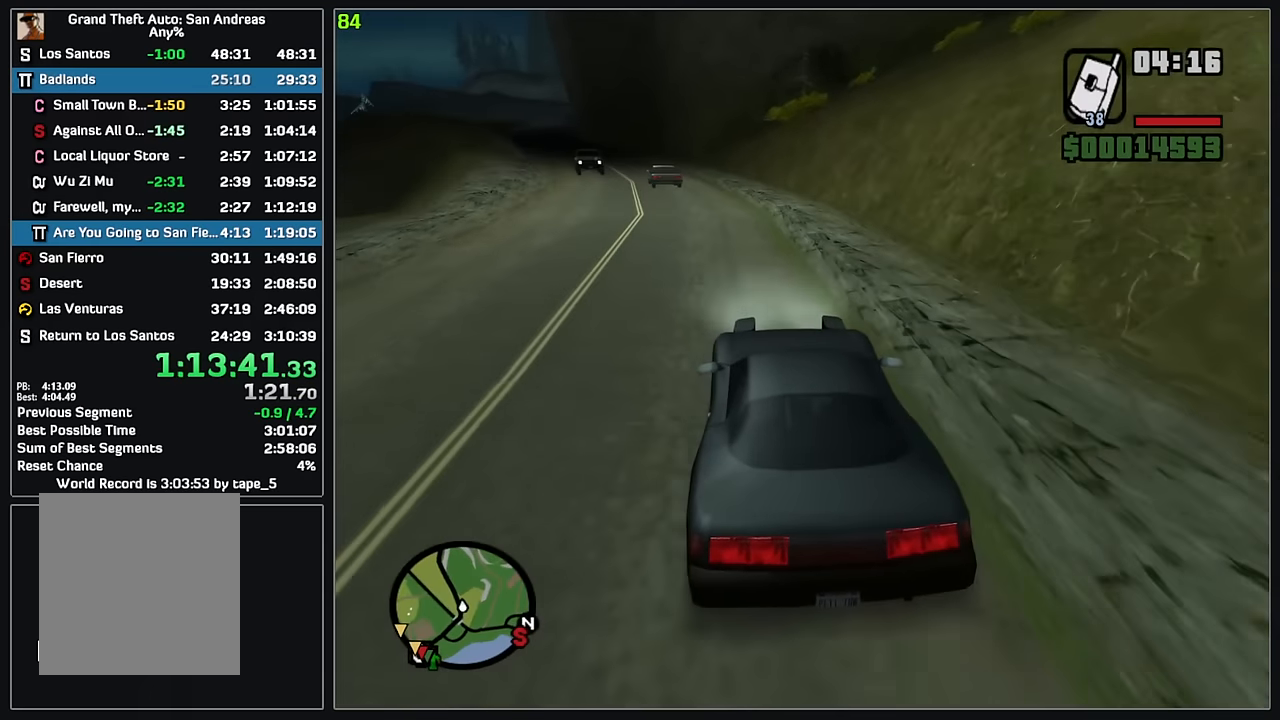
{"keys": ["w"], "mouse": [], "events": []}
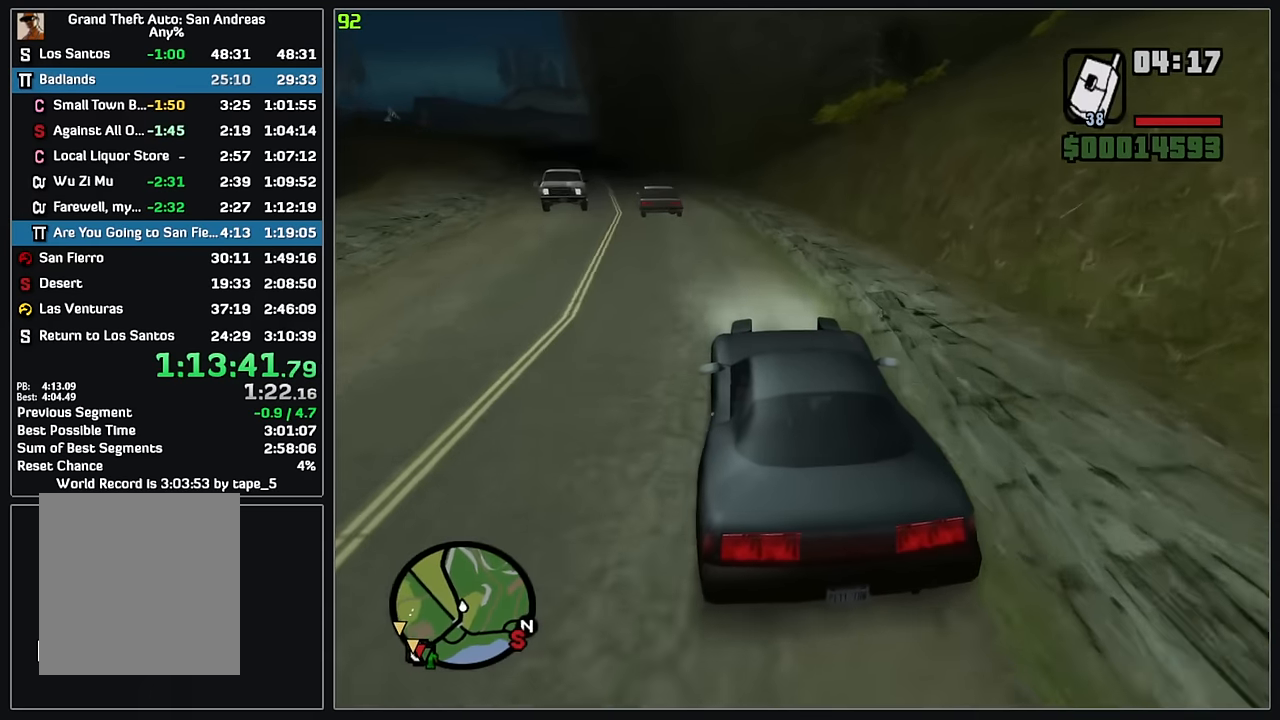
{"keys": ["w"], "mouse": [], "events": []}
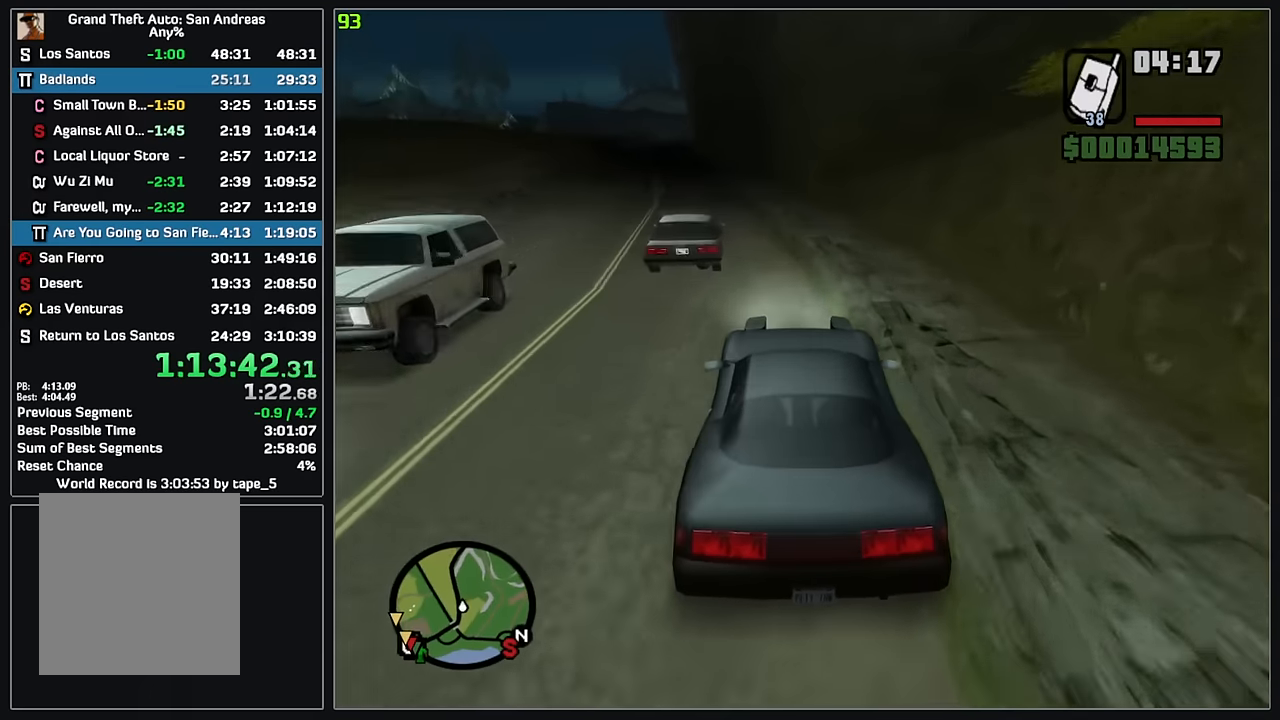
{"keys": ["w"], "mouse": [], "events": []}
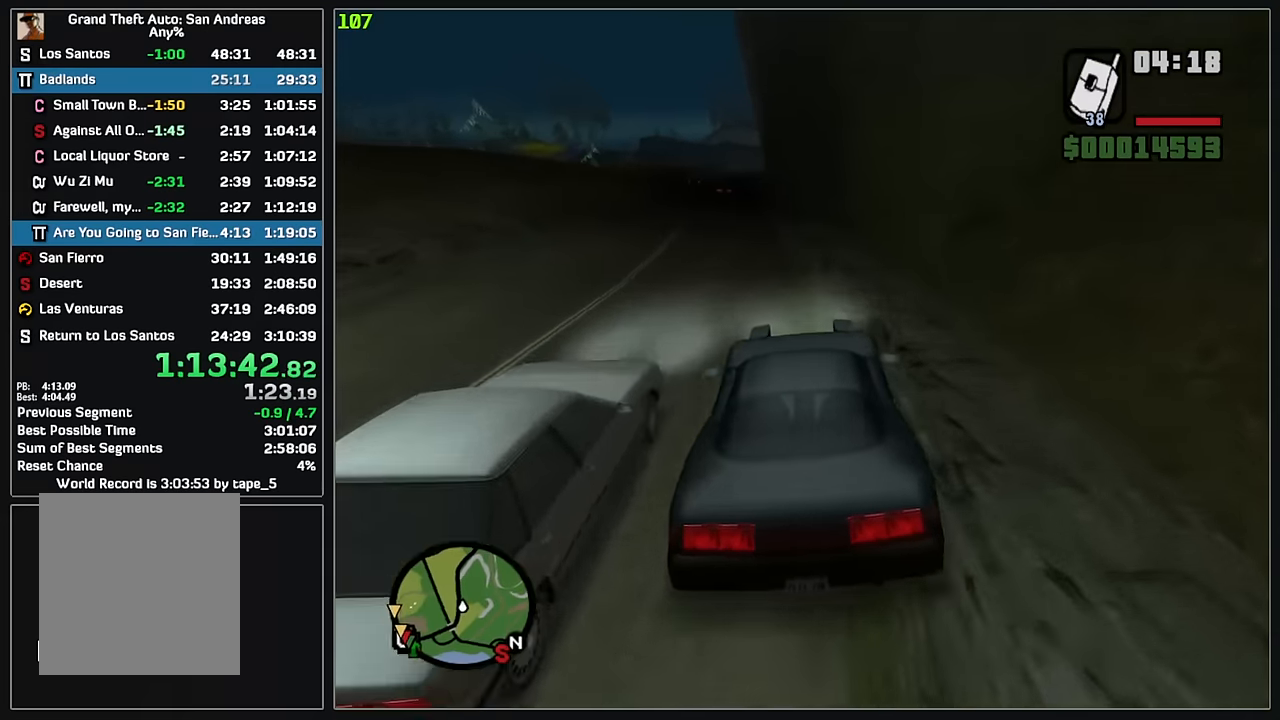
{"keys": ["w"], "mouse": [], "events": [[100, "mouse_right", "down"], [133, "mouse_right", "up"]]}